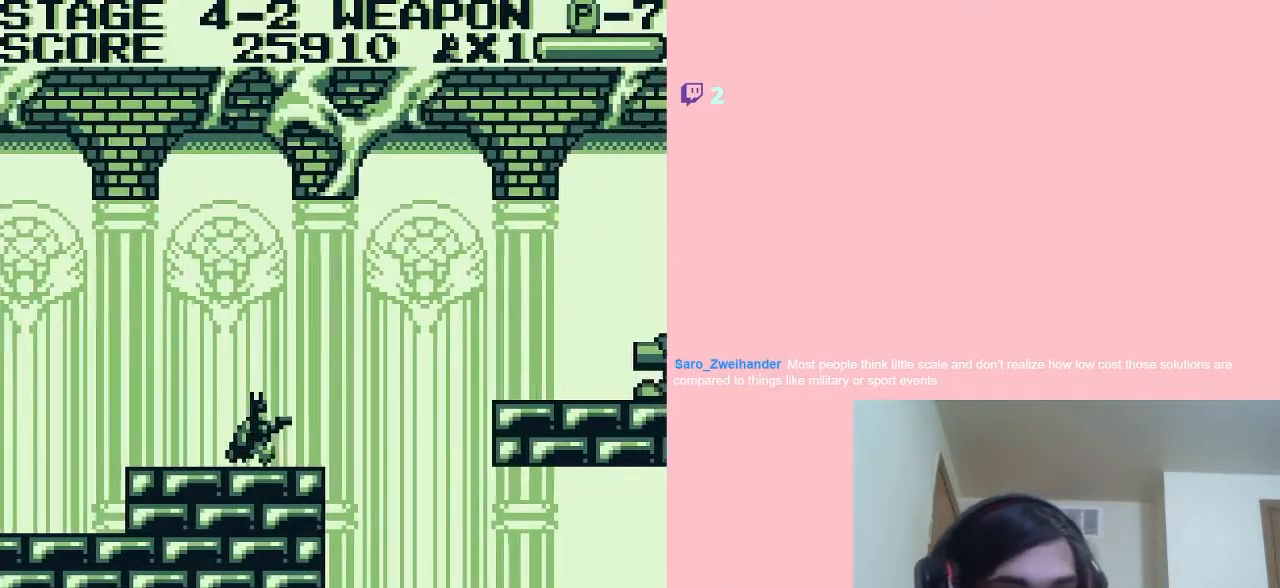
Gameplay with a controller (Nintendo layout); each line is a JSON object with the inputs held at the frame after it (dt_ms = milliseconds from this image to that frame). "events" lists button and stick changes between this image and that frame as [ms after this image, input, new state], when the widget could be followed in between. Not read: L2 L3 R2 R3.
{"dt_ms": 500, "buttons": ["A", "DPAD_RIGHT"], "left_stick": "center", "right_stick": "center", "events": [[167, "A", "down"]]}
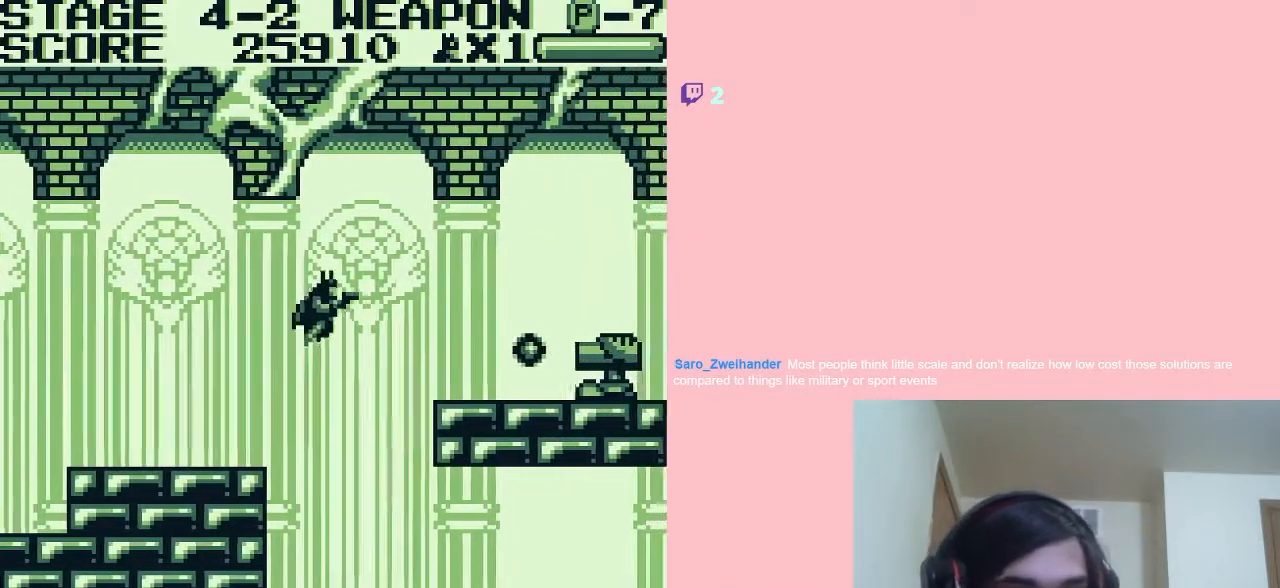
{"dt_ms": 500, "buttons": ["A", "DPAD_RIGHT"], "left_stick": "center", "right_stick": "center", "events": []}
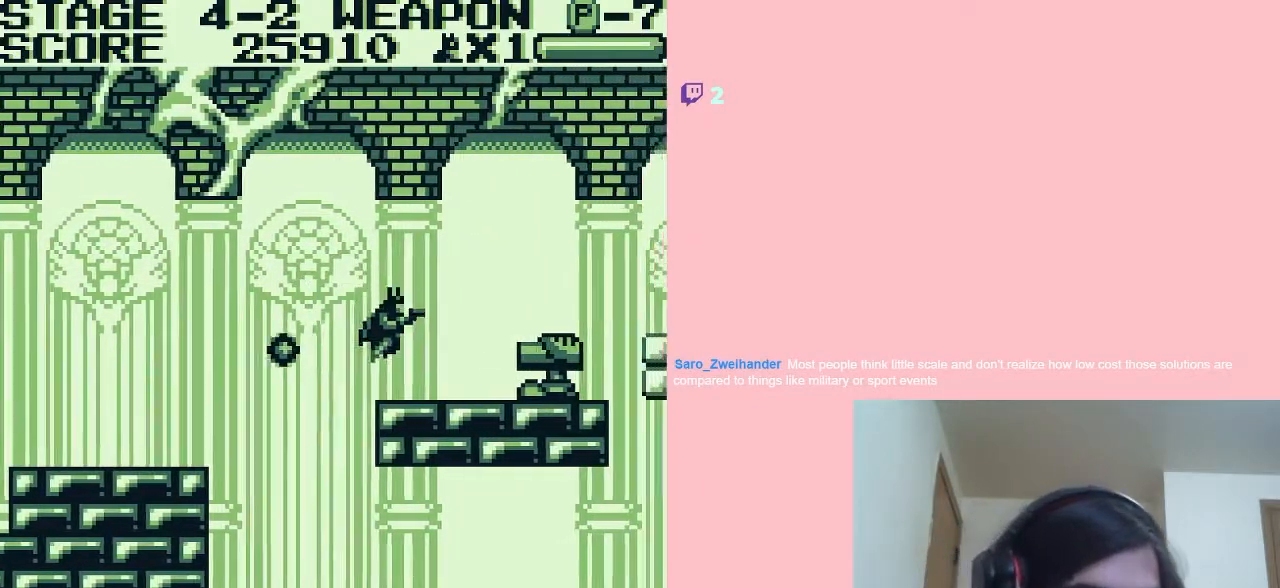
{"dt_ms": 500, "buttons": ["B", "DPAD_DOWN"], "left_stick": "center", "right_stick": "center", "events": [[50, "A", "up"], [200, "B", "down"], [233, "B", "up"], [300, "B", "down"], [333, "DPAD_DOWN", "down"], [333, "DPAD_RIGHT", "up"], [433, "B", "up"], [500, "B", "down"]]}
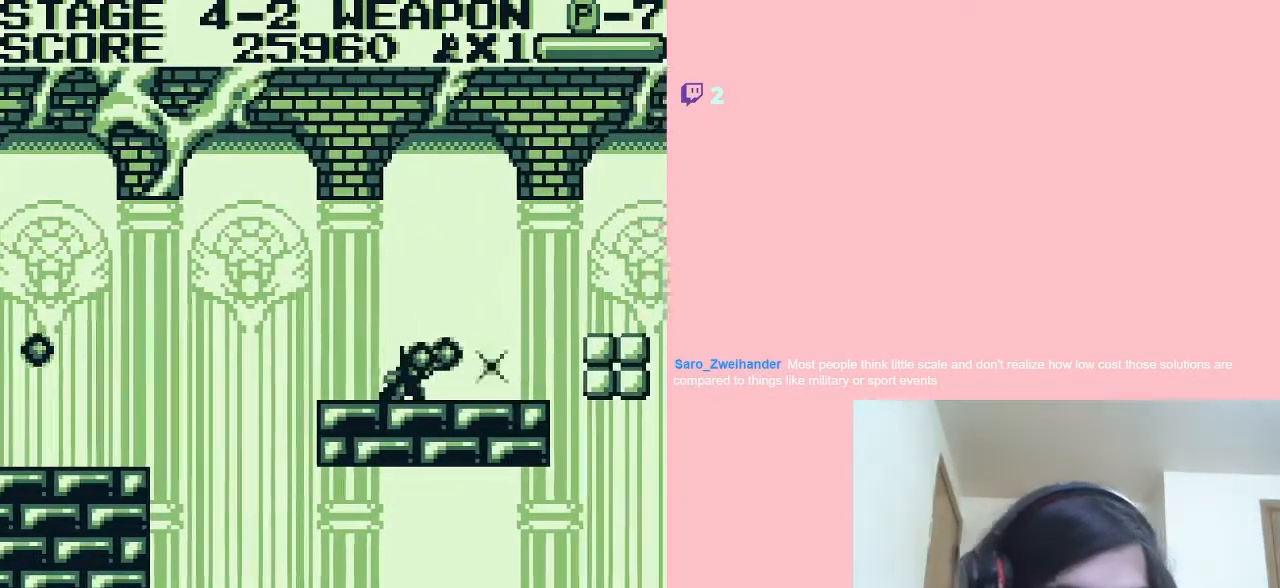
{"dt_ms": 500, "buttons": ["DPAD_DOWN"], "left_stick": "center", "right_stick": "center", "events": [[150, "B", "up"], [217, "B", "down"], [250, "B", "up"], [300, "B", "down"], [333, "B", "up"]]}
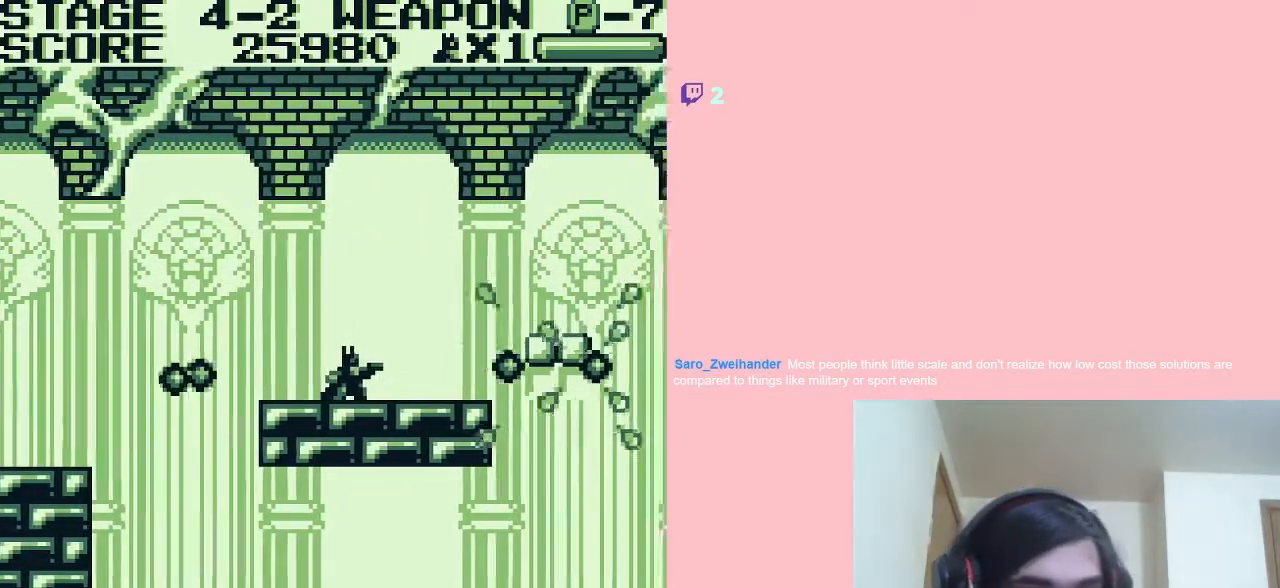
{"dt_ms": 500, "buttons": ["A", "DPAD_RIGHT"], "left_stick": "center", "right_stick": "center", "events": [[17, "DPAD_DOWN", "up"], [17, "DPAD_RIGHT", "down"], [367, "A", "down"]]}
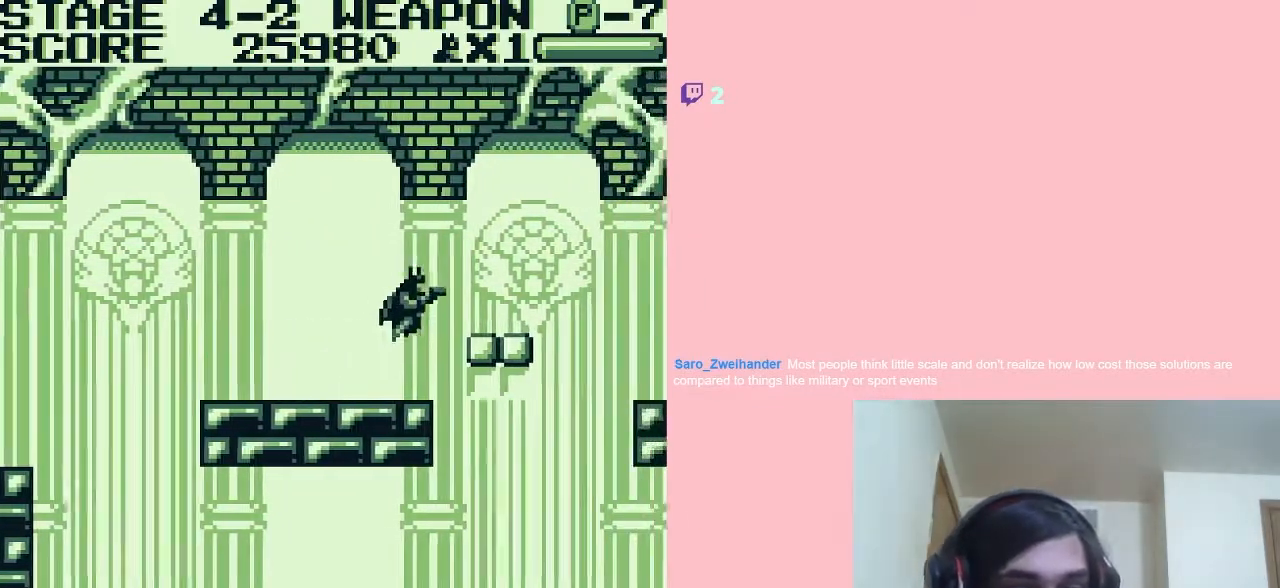
{"dt_ms": 500, "buttons": ["DPAD_RIGHT"], "left_stick": "center", "right_stick": "center", "events": [[50, "A", "up"], [250, "DPAD_LEFT", "down"], [400, "DPAD_LEFT", "up"]]}
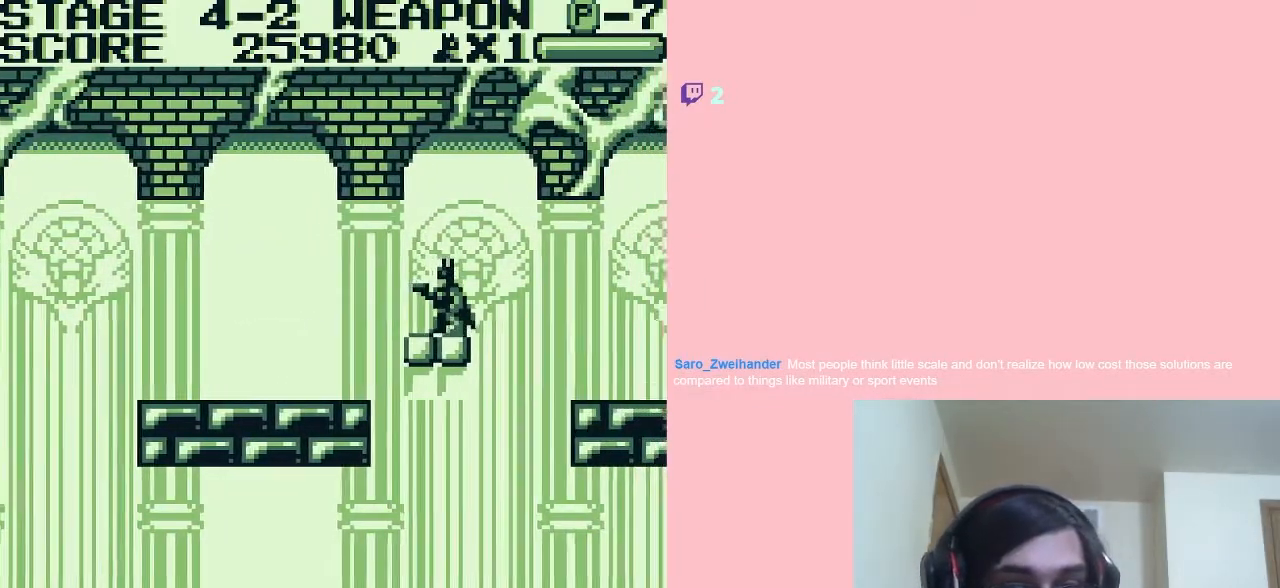
{"dt_ms": 500, "buttons": ["DPAD_RIGHT"], "left_stick": "center", "right_stick": "center", "events": [[233, "A", "down"], [317, "A", "up"]]}
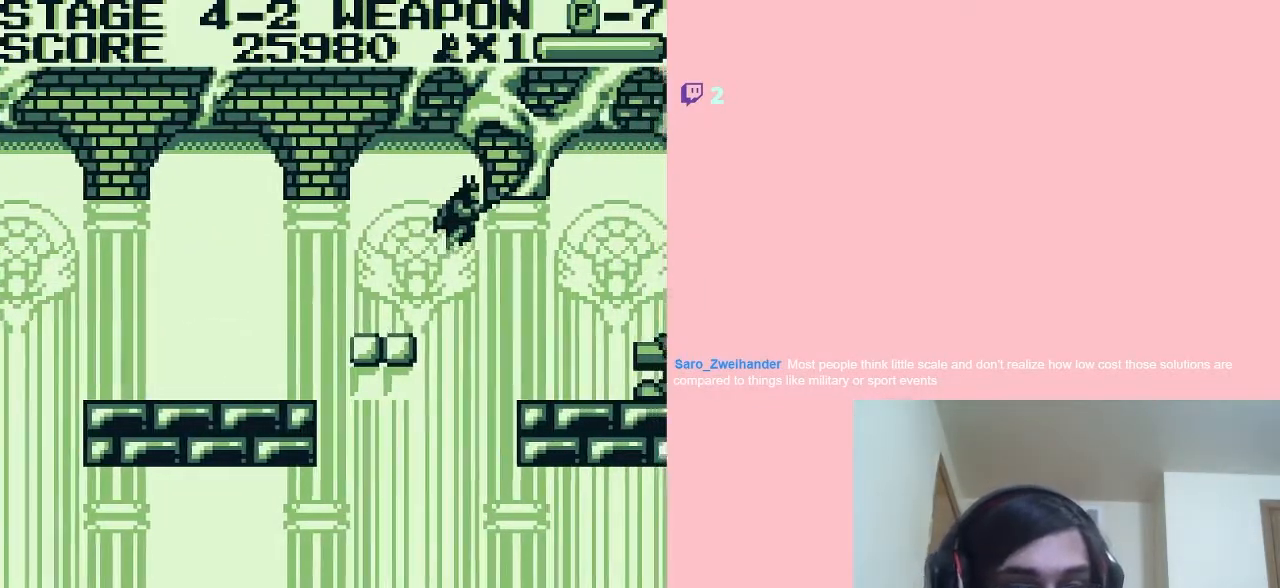
{"dt_ms": 500, "buttons": ["DPAD_RIGHT"], "left_stick": "center", "right_stick": "center", "events": []}
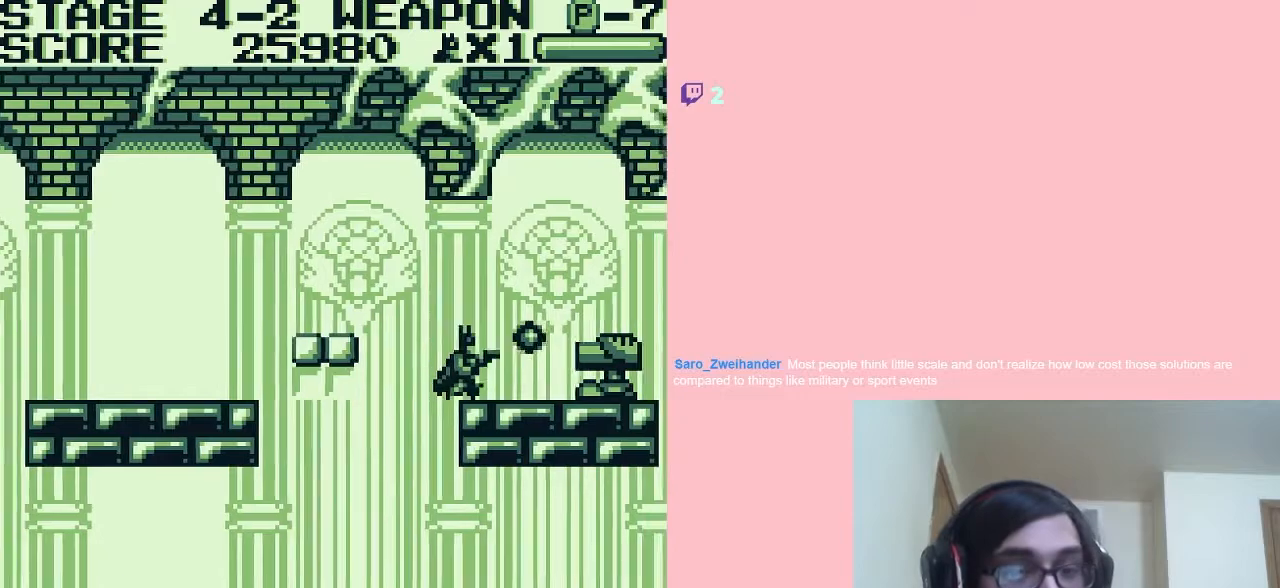
{"dt_ms": 500, "buttons": ["B", "DPAD_DOWN"], "left_stick": "center", "right_stick": "center", "events": [[117, "B", "down"], [117, "DPAD_DOWN", "down"], [133, "B", "up"], [133, "DPAD_RIGHT", "up"], [200, "B", "down"]]}
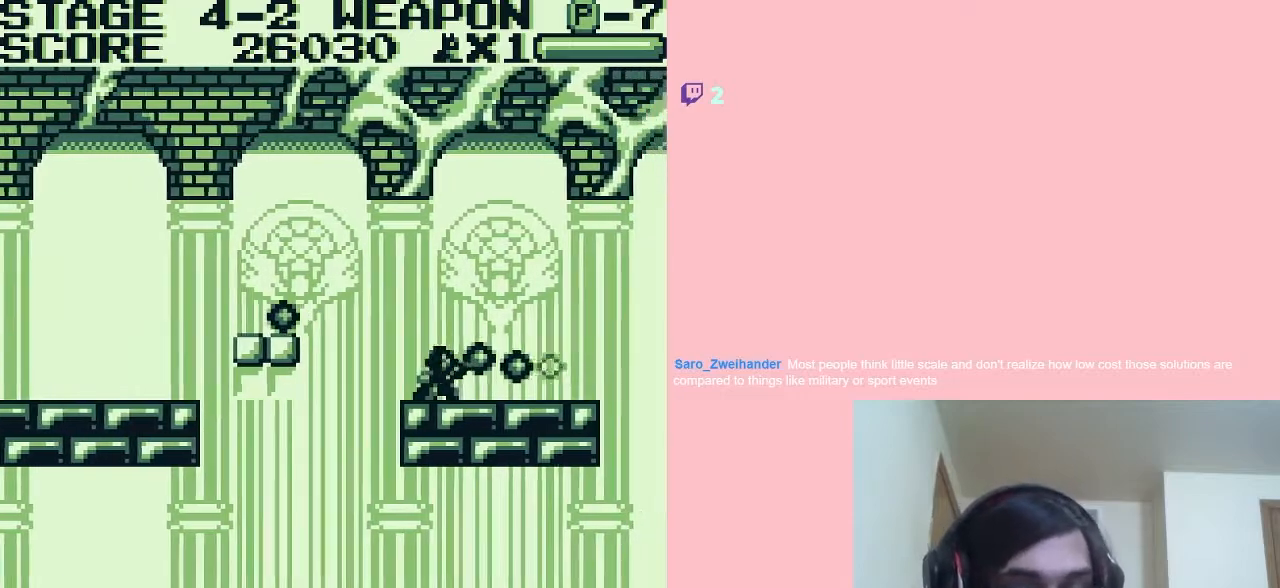
{"dt_ms": 500, "buttons": ["DPAD_RIGHT"], "left_stick": "center", "right_stick": "center", "events": [[233, "B", "up"], [433, "DPAD_DOWN", "up"], [433, "DPAD_RIGHT", "down"]]}
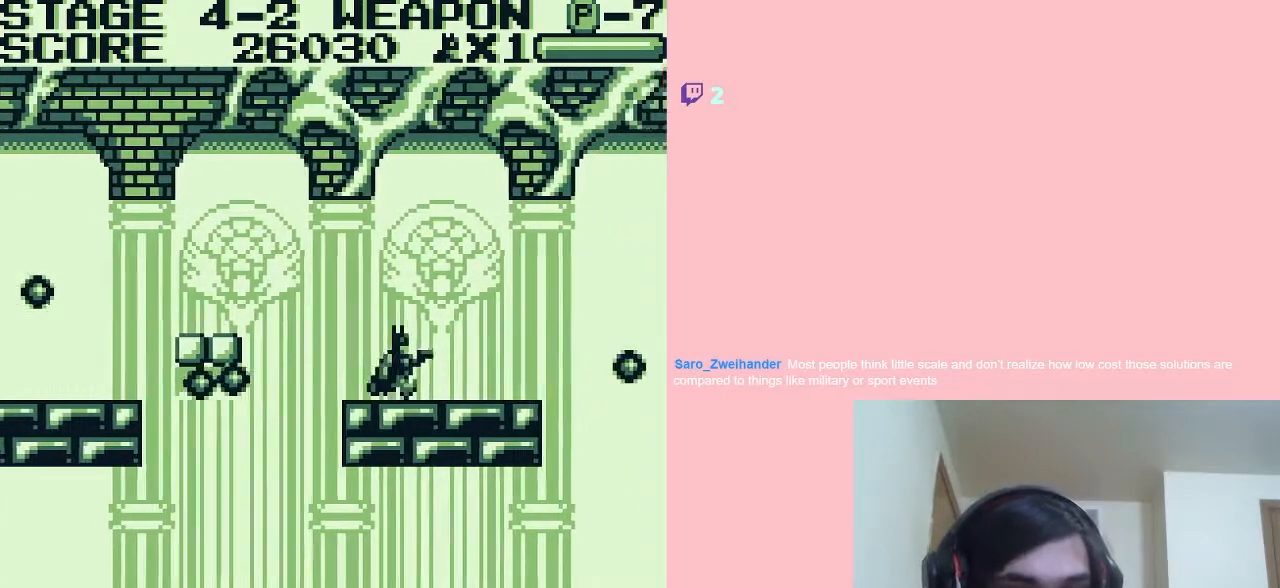
{"dt_ms": 500, "buttons": [], "left_stick": "center", "right_stick": "center", "events": [[283, "DPAD_DOWN", "down"], [283, "DPAD_RIGHT", "up"], [467, "DPAD_DOWN", "up"]]}
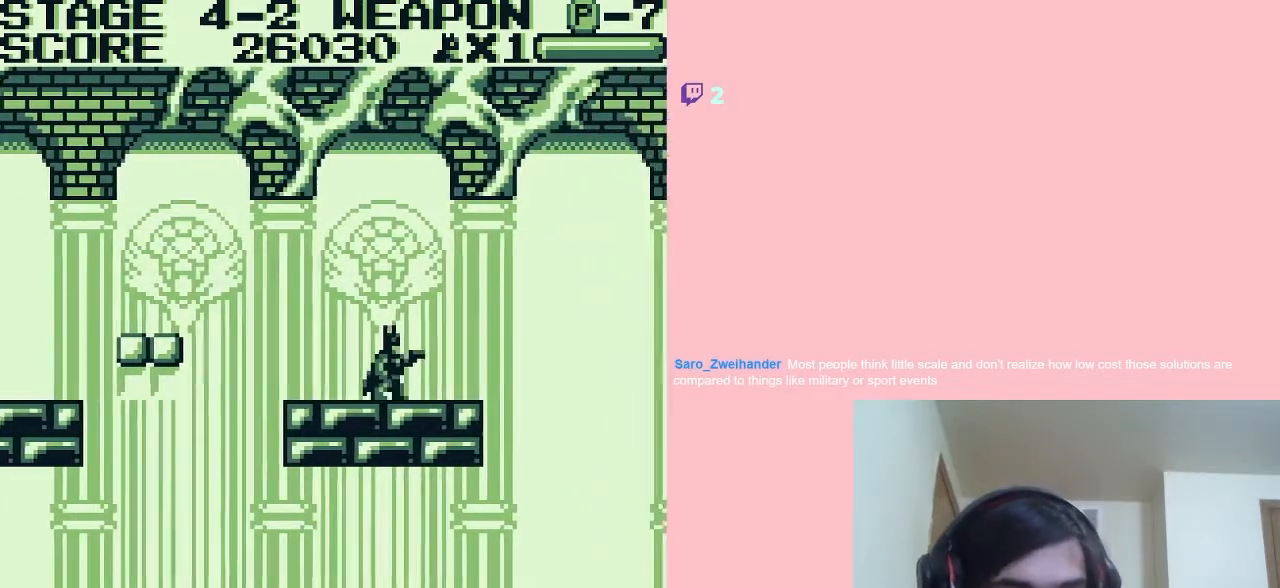
{"dt_ms": 500, "buttons": [], "left_stick": "center", "right_stick": "center", "events": []}
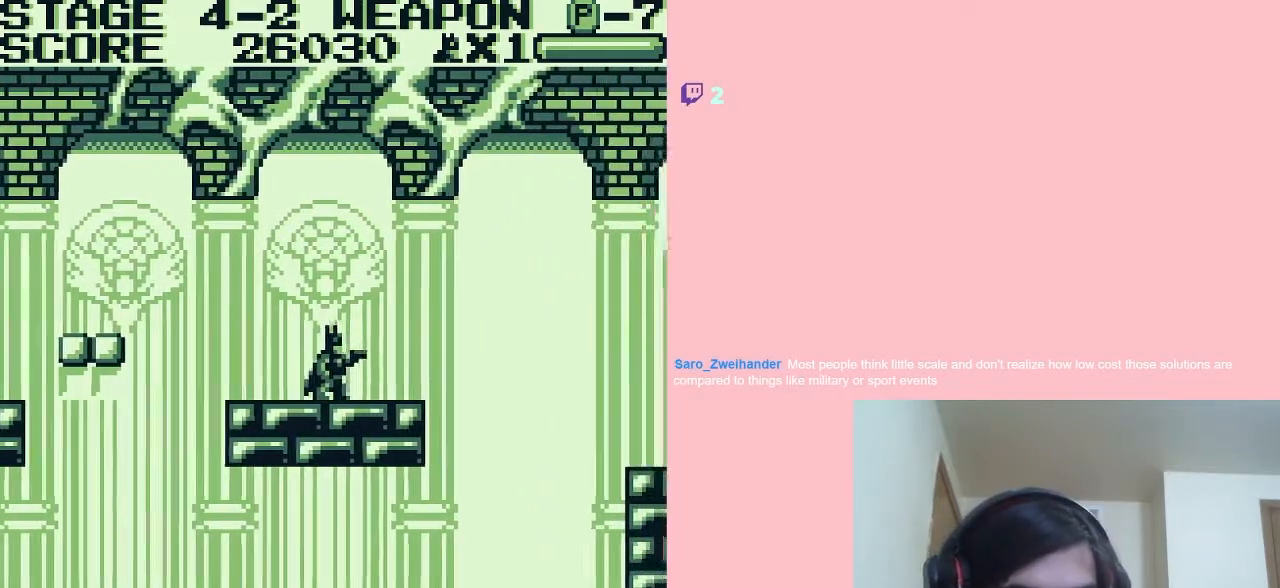
{"dt_ms": 500, "buttons": ["DPAD_RIGHT"], "left_stick": "center", "right_stick": "center", "events": [[467, "DPAD_RIGHT", "down"]]}
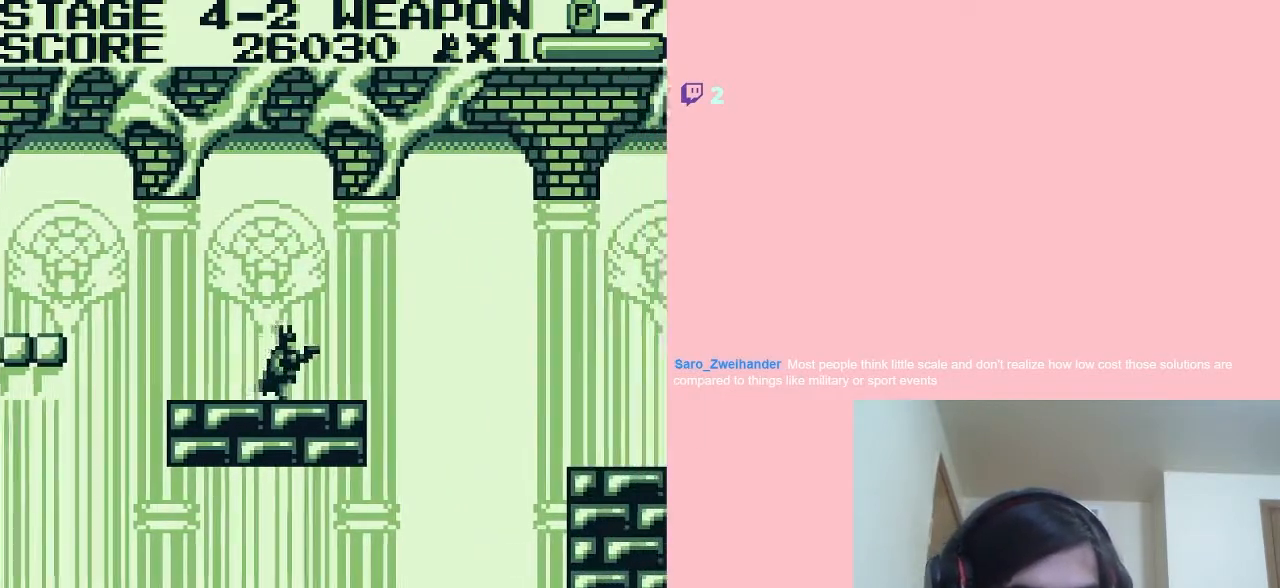
{"dt_ms": 500, "buttons": ["A", "DPAD_RIGHT"], "left_stick": "center", "right_stick": "center", "events": [[233, "A", "down"]]}
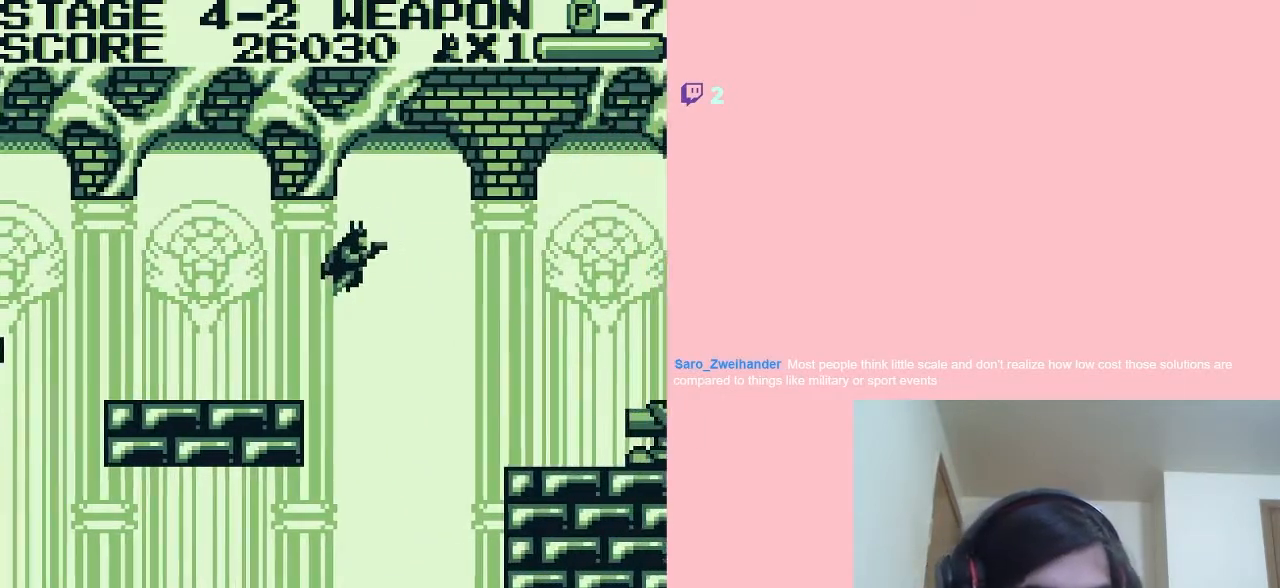
{"dt_ms": 500, "buttons": ["A", "DPAD_RIGHT"], "left_stick": "center", "right_stick": "center", "events": []}
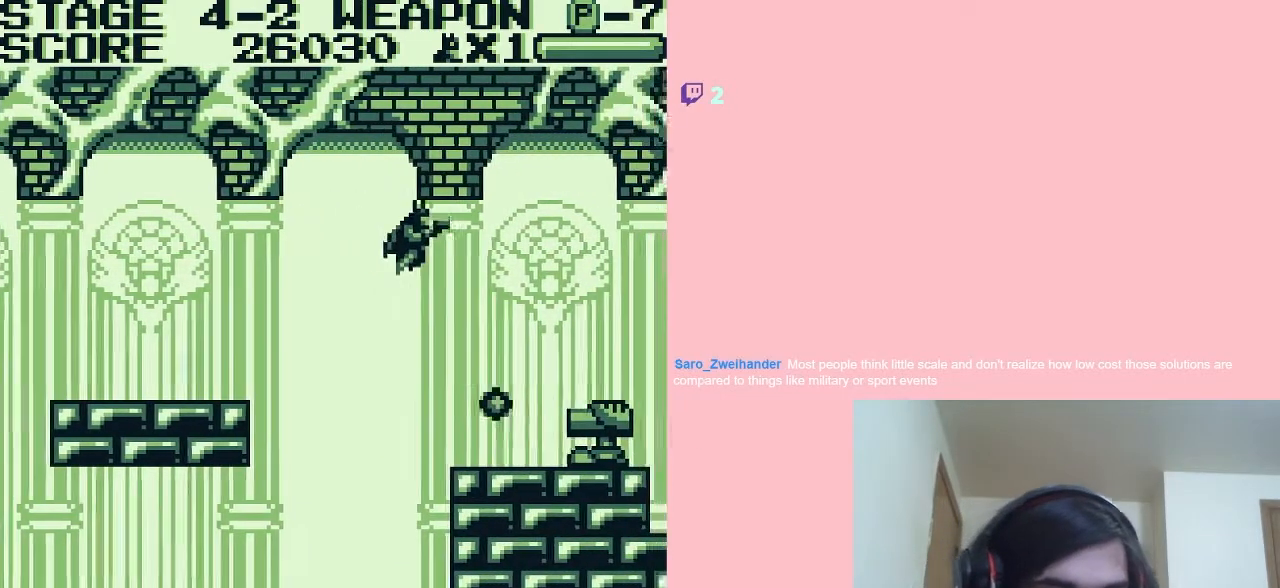
{"dt_ms": 500, "buttons": ["DPAD_DOWN"], "left_stick": "center", "right_stick": "center", "events": [[217, "A", "up"], [267, "DPAD_DOWN", "down"], [367, "DPAD_RIGHT", "up"], [417, "B", "down"], [450, "B", "up"]]}
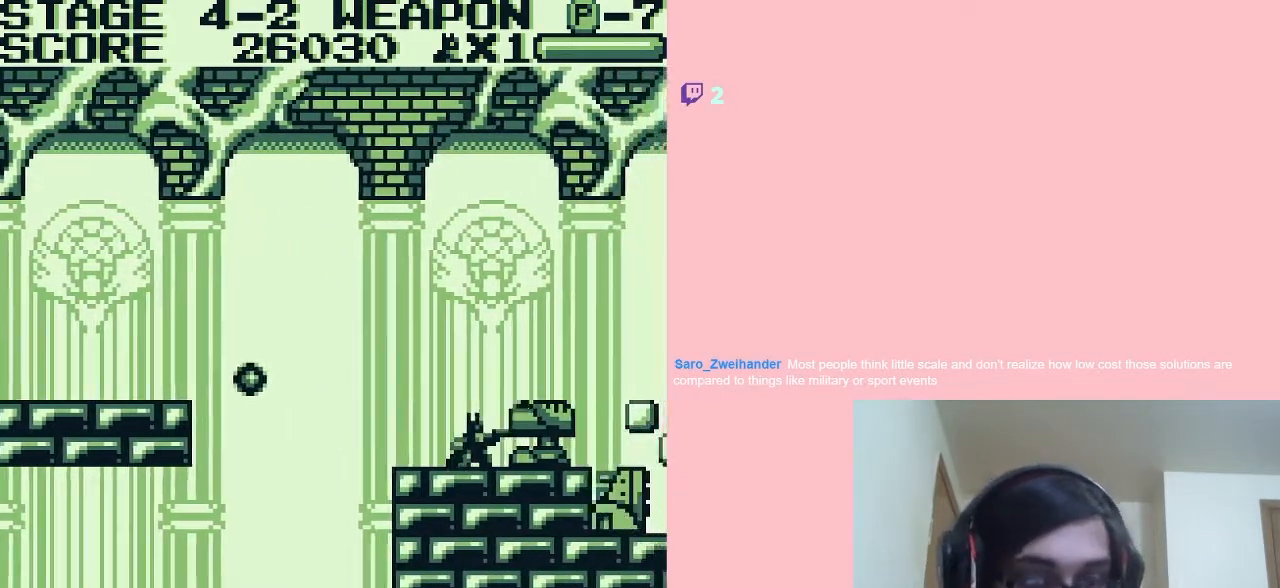
{"dt_ms": 500, "buttons": ["B", "DPAD_DOWN"], "left_stick": "center", "right_stick": "center", "events": [[17, "B", "down"], [50, "B", "up"], [117, "B", "down"], [150, "B", "up"], [217, "B", "down"]]}
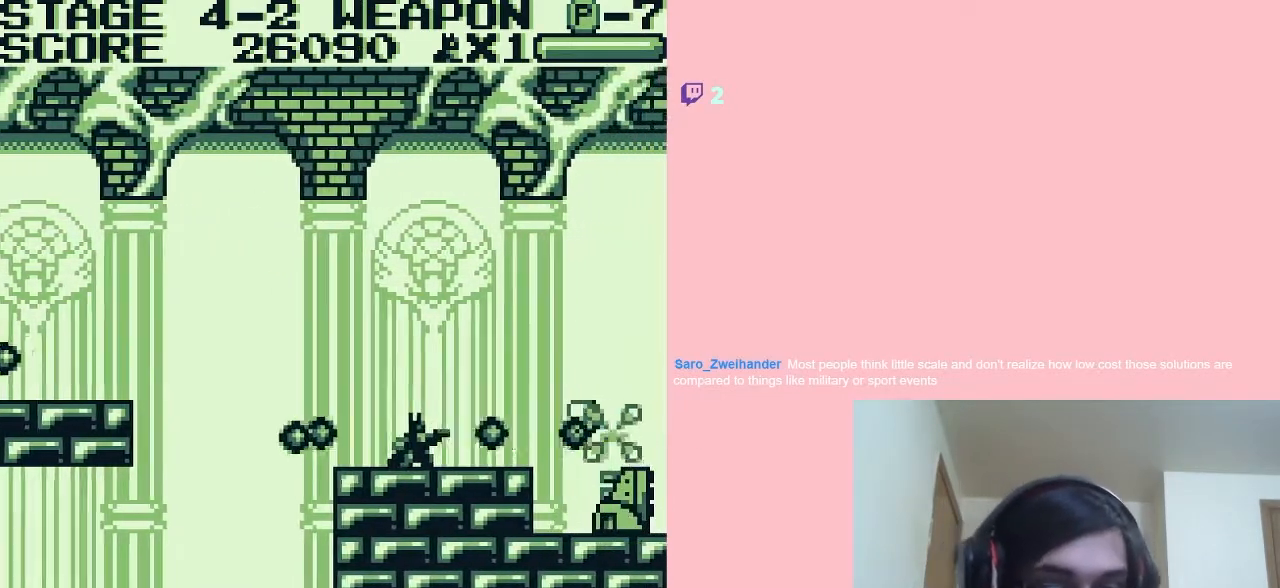
{"dt_ms": 500, "buttons": [], "left_stick": "center", "right_stick": "center", "events": [[150, "B", "up"], [183, "DPAD_DOWN", "up"], [183, "DPAD_RIGHT", "down"], [200, "B", "down"], [233, "B", "up"], [300, "B", "down"], [333, "DPAD_RIGHT", "up"], [367, "B", "up"]]}
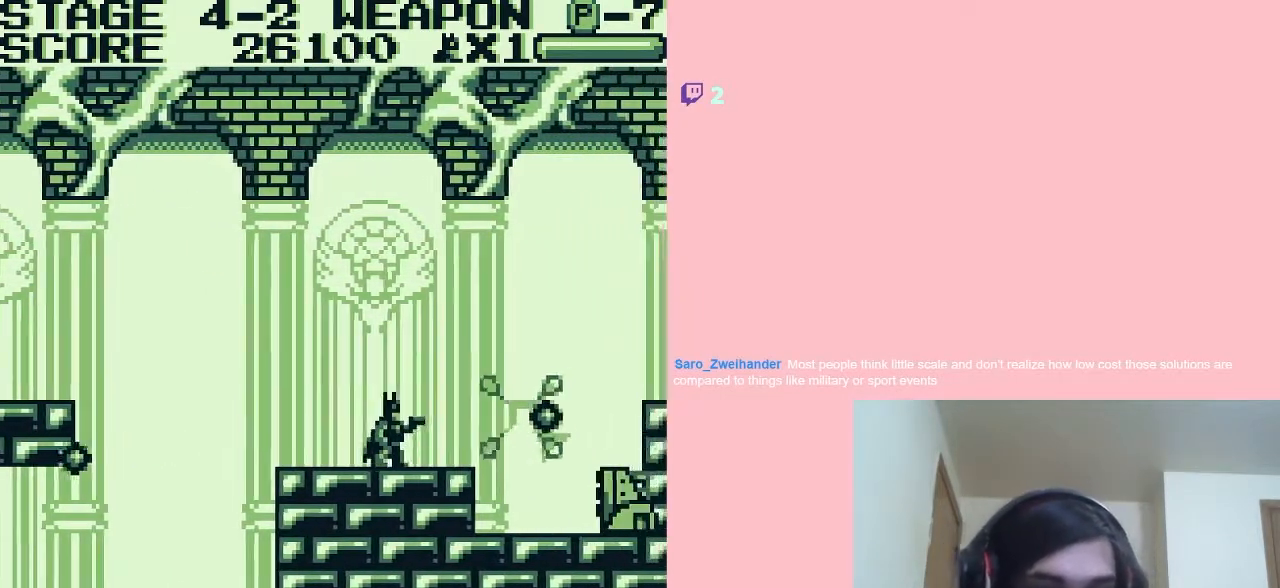
{"dt_ms": 500, "buttons": ["A", "DPAD_RIGHT"], "left_stick": "center", "right_stick": "center", "events": [[100, "B", "down"], [150, "B", "up"], [283, "DPAD_RIGHT", "down"], [500, "A", "down"]]}
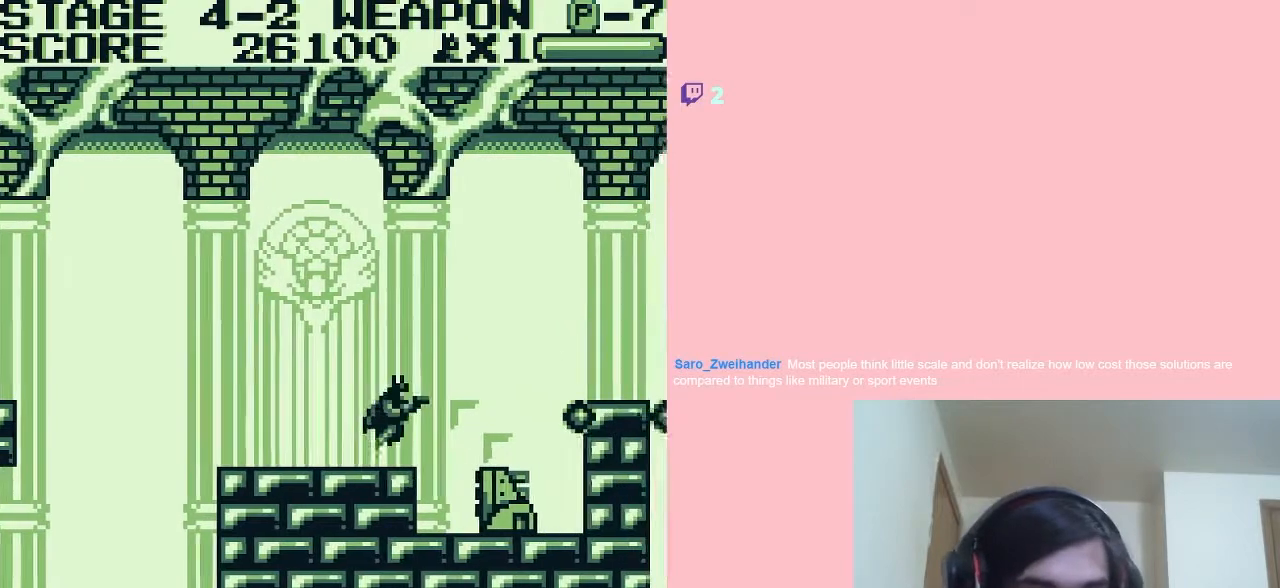
{"dt_ms": 500, "buttons": ["A", "DPAD_RIGHT"], "left_stick": "center", "right_stick": "center", "events": []}
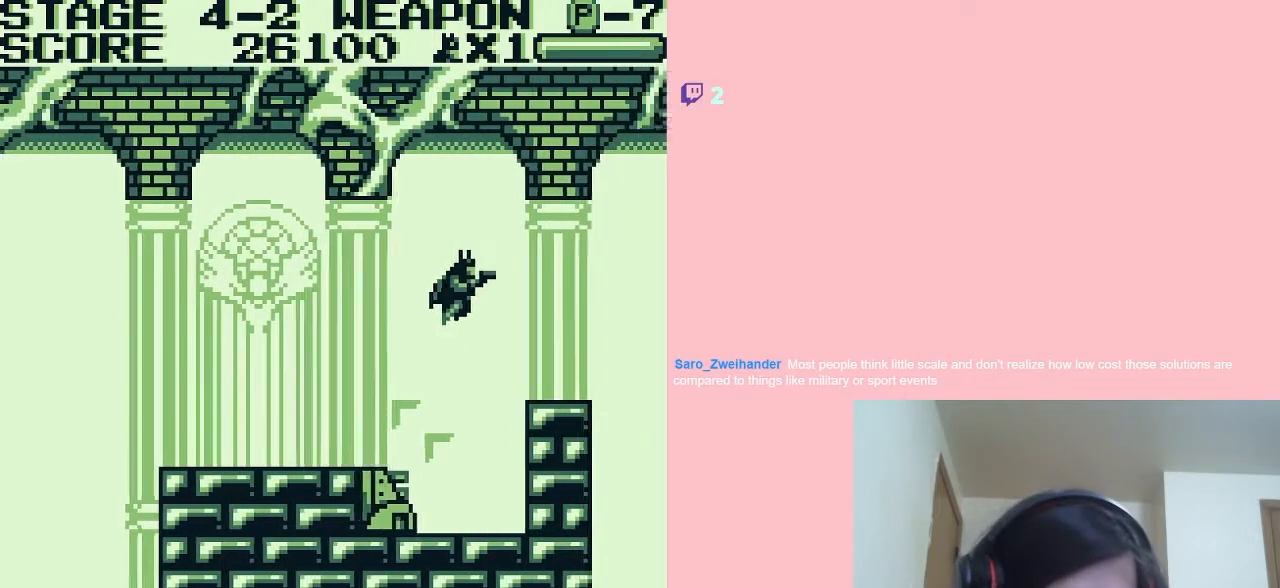
{"dt_ms": 500, "buttons": ["DPAD_DOWN"], "left_stick": "center", "right_stick": "center", "events": [[250, "A", "up"], [467, "DPAD_DOWN", "down"], [467, "DPAD_RIGHT", "up"]]}
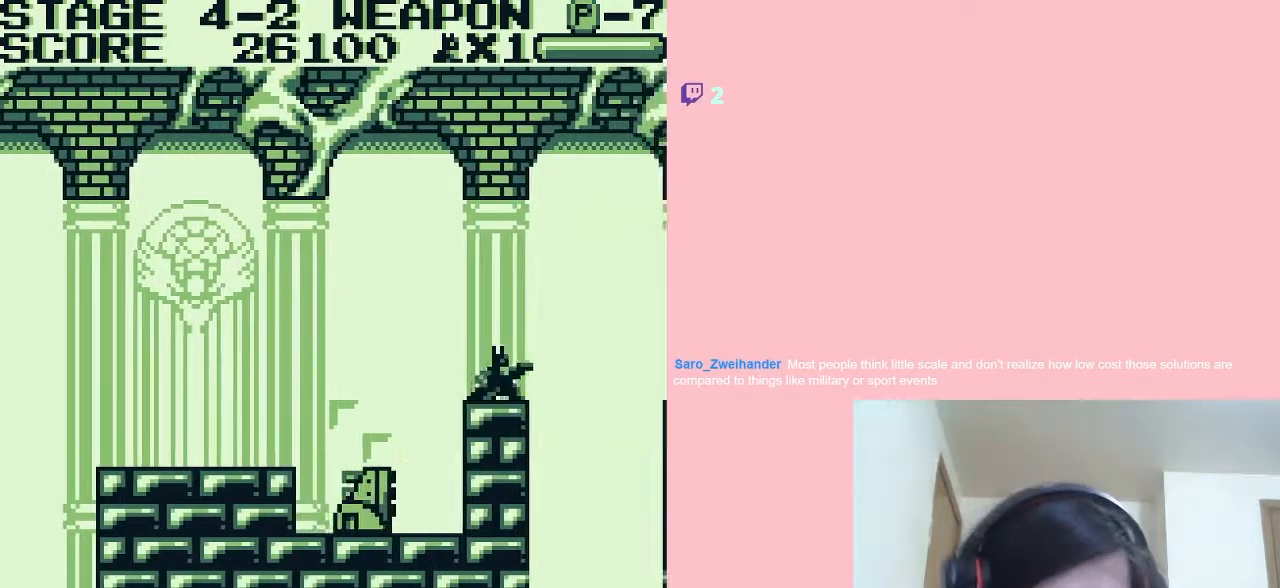
{"dt_ms": 1000, "buttons": [], "left_stick": "center", "right_stick": "center"}
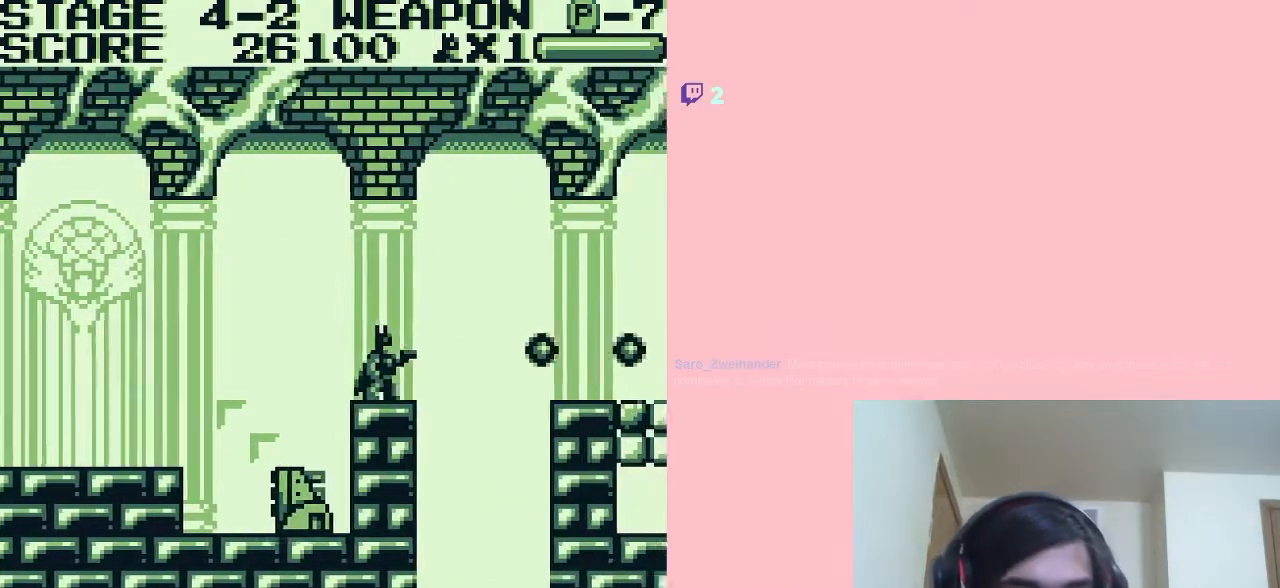
{"dt_ms": 500, "buttons": ["DPAD_RIGHT"], "left_stick": "center", "right_stick": "center", "events": [[50, "DPAD_RIGHT", "down"], [117, "A", "down"], [367, "A", "up"]]}
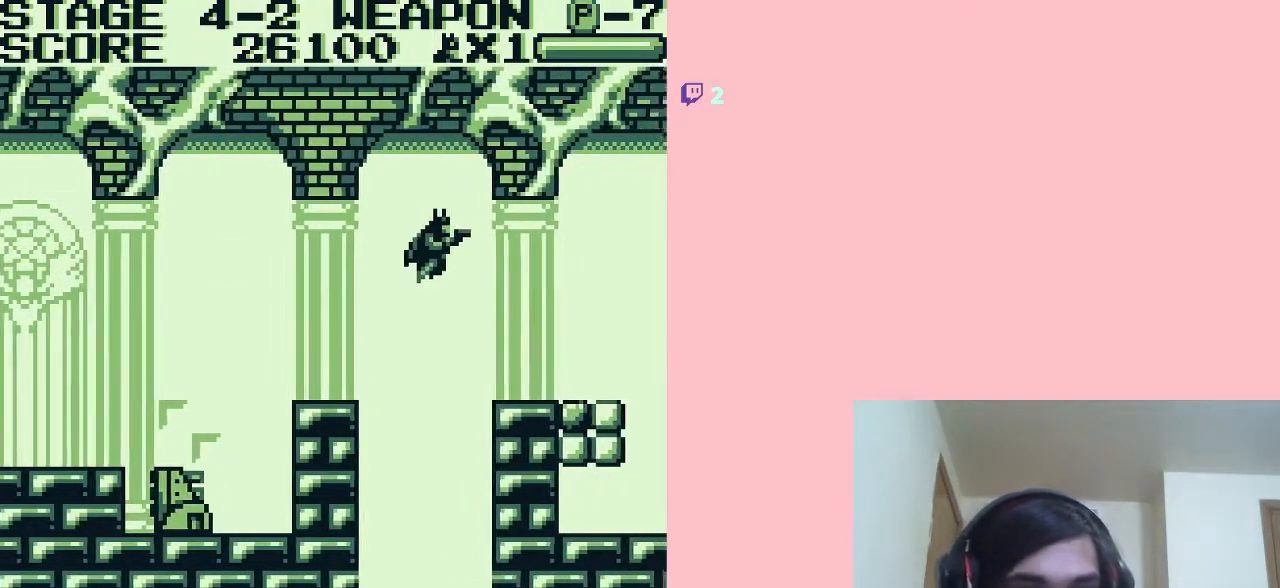
{"dt_ms": 500, "buttons": ["B", "DPAD_DOWN"], "left_stick": "center", "right_stick": "center", "events": [[367, "DPAD_DOWN", "down"], [367, "DPAD_RIGHT", "up"], [433, "B", "down"], [467, "B", "up"], [483, "B", "down"]]}
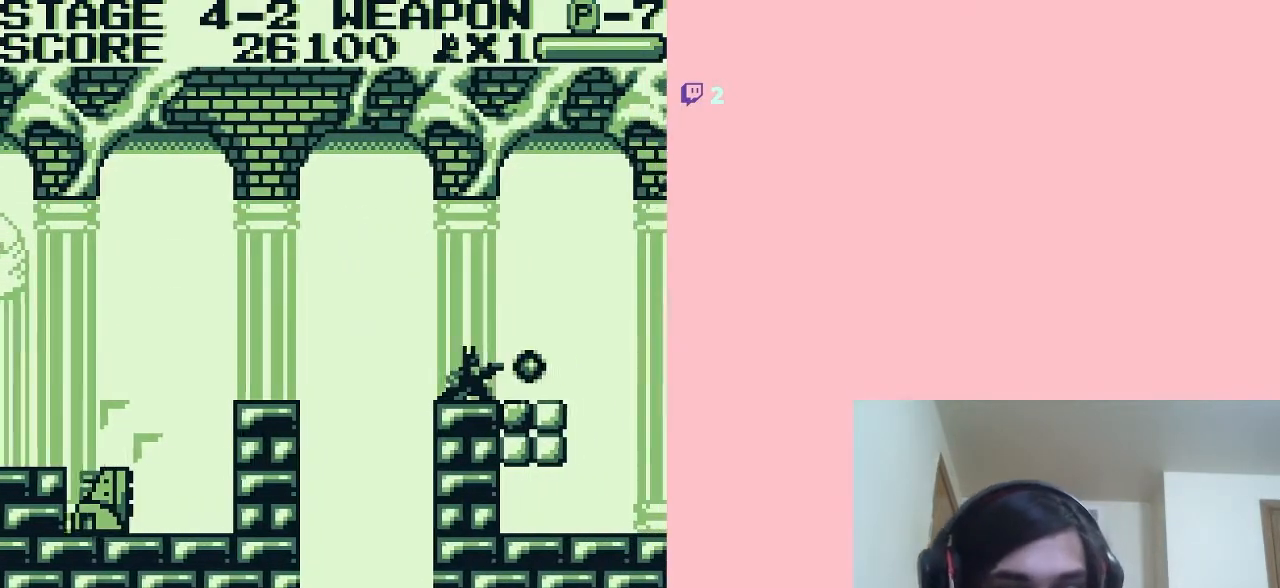
{"dt_ms": 500, "buttons": ["B", "DPAD_DOWN"], "left_stick": "center", "right_stick": "center", "events": []}
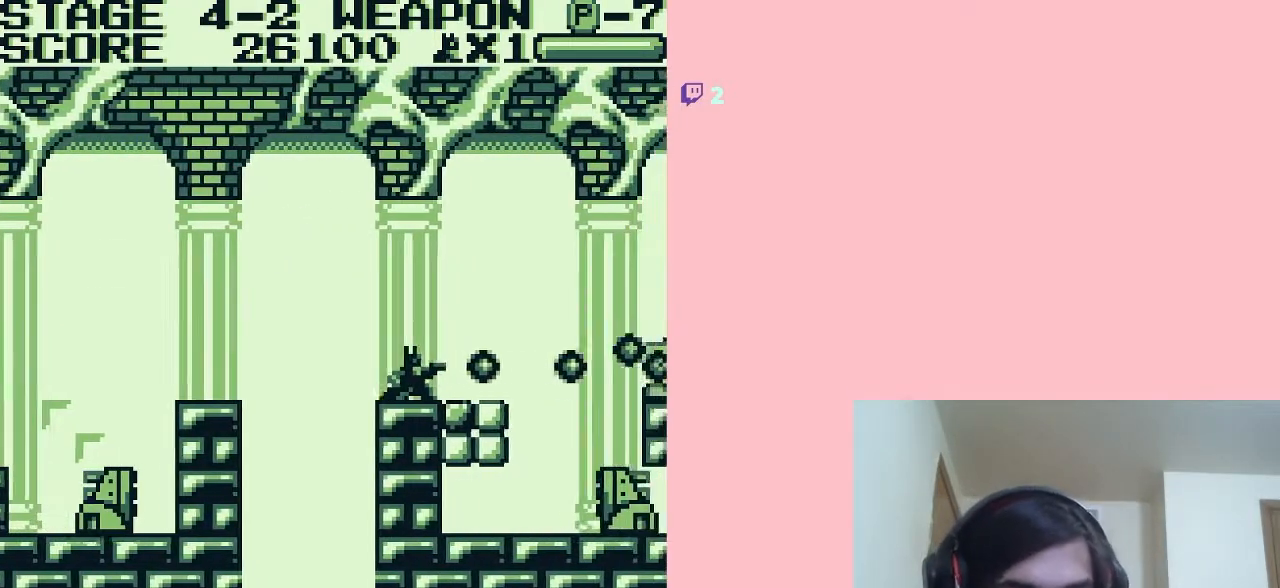
{"dt_ms": 500, "buttons": ["B", "DPAD_DOWN"], "left_stick": "center", "right_stick": "center", "events": [[200, "B", "up"], [217, "B", "down"], [250, "B", "up"], [300, "B", "down"], [367, "B", "up"], [400, "B", "down"], [467, "B", "up"], [483, "B", "down"]]}
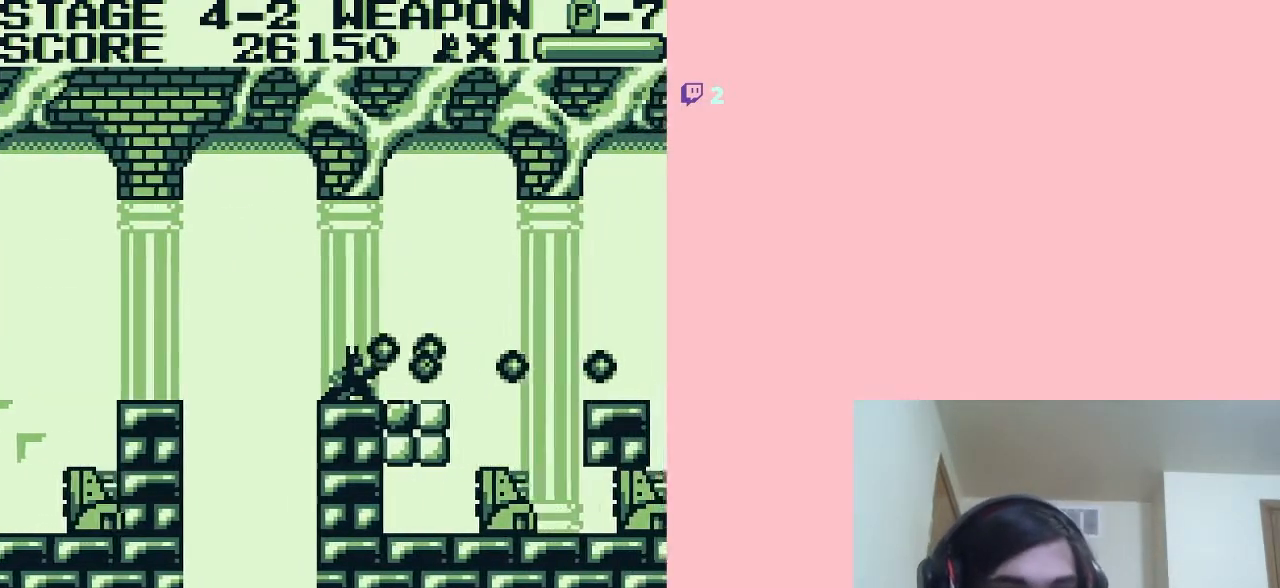
{"dt_ms": 500, "buttons": ["DPAD_RIGHT"], "left_stick": "center", "right_stick": "center", "events": [[50, "B", "up"], [117, "B", "down"], [150, "B", "up"], [200, "B", "down"], [367, "B", "up"], [400, "B", "down"], [433, "B", "up"], [433, "DPAD_RIGHT", "down"], [500, "DPAD_DOWN", "up"]]}
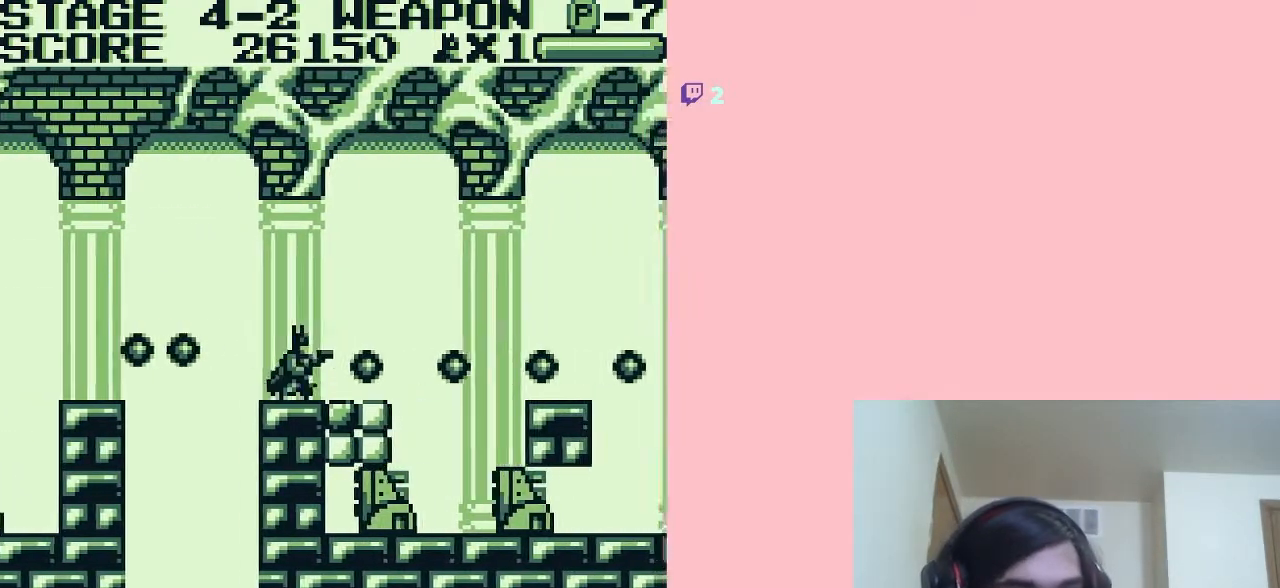
{"dt_ms": 500, "buttons": ["A", "DPAD_RIGHT"], "left_stick": "center", "right_stick": "center", "events": [[250, "A", "down"]]}